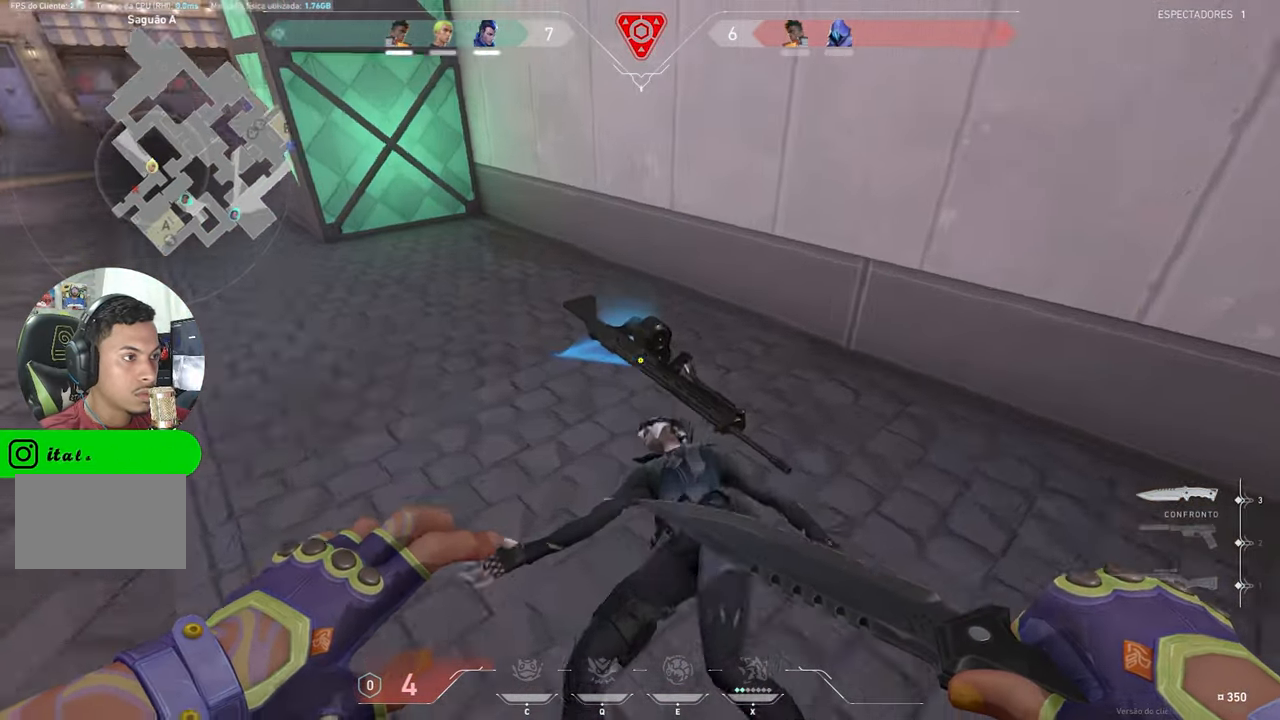
Gameplay with keyboard and mouse; each line is a JSON object with the keys held at the frame after it. "events" lists presses ("down") and releases ("up") of "1", "2", "3", "4", "5", "a", "alt", "c", "caps_lock", "ctrl", "d", "e", "f", "g", "q", "r", "s", "shift", "space", "t", "tab", "v", "w", "x" and "z" between this image and that frame as [ms after this image, input, new state], when the widget could be followed in between. No other keys are recorded. "mouse_move" is the direction in which the mouse moves at that frame (one of eight, or "still"), when it could be read. Mouse buttons are not recorded.
{"keys": ["w"], "mouse_move": "down-right", "events": [[17, "f", "down"], [100, "f", "up"]]}
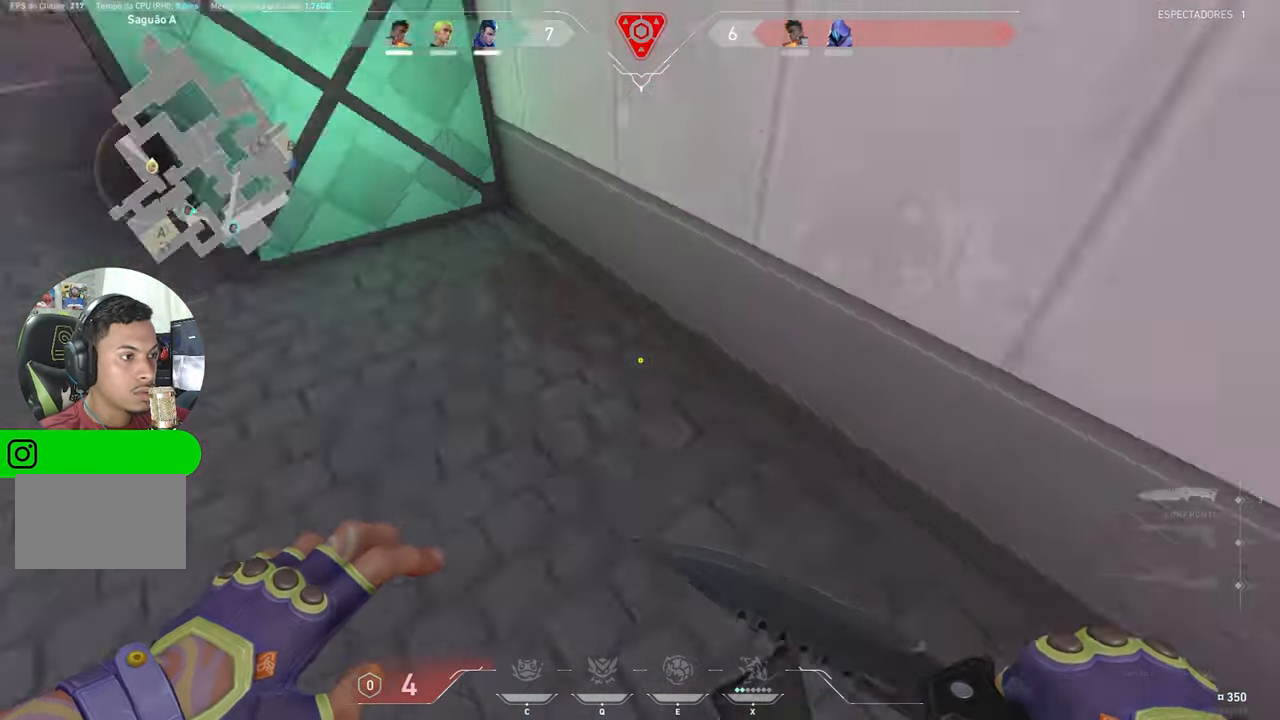
{"keys": ["a", "w"], "mouse_move": "still", "events": [[84, "f", "down"], [167, "f", "up"], [217, "w", "up"], [367, "w", "down"], [500, "a", "down"]]}
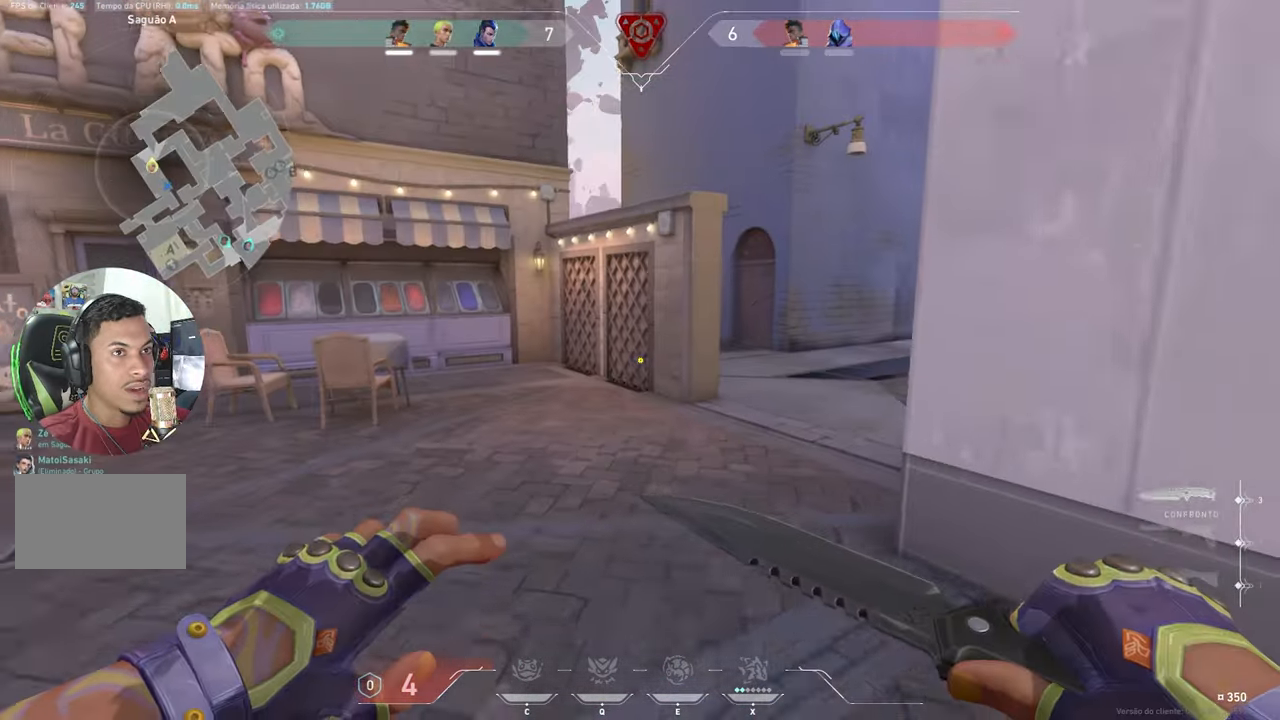
{"keys": ["w"], "mouse_move": "still", "events": [[100, "a", "up"]]}
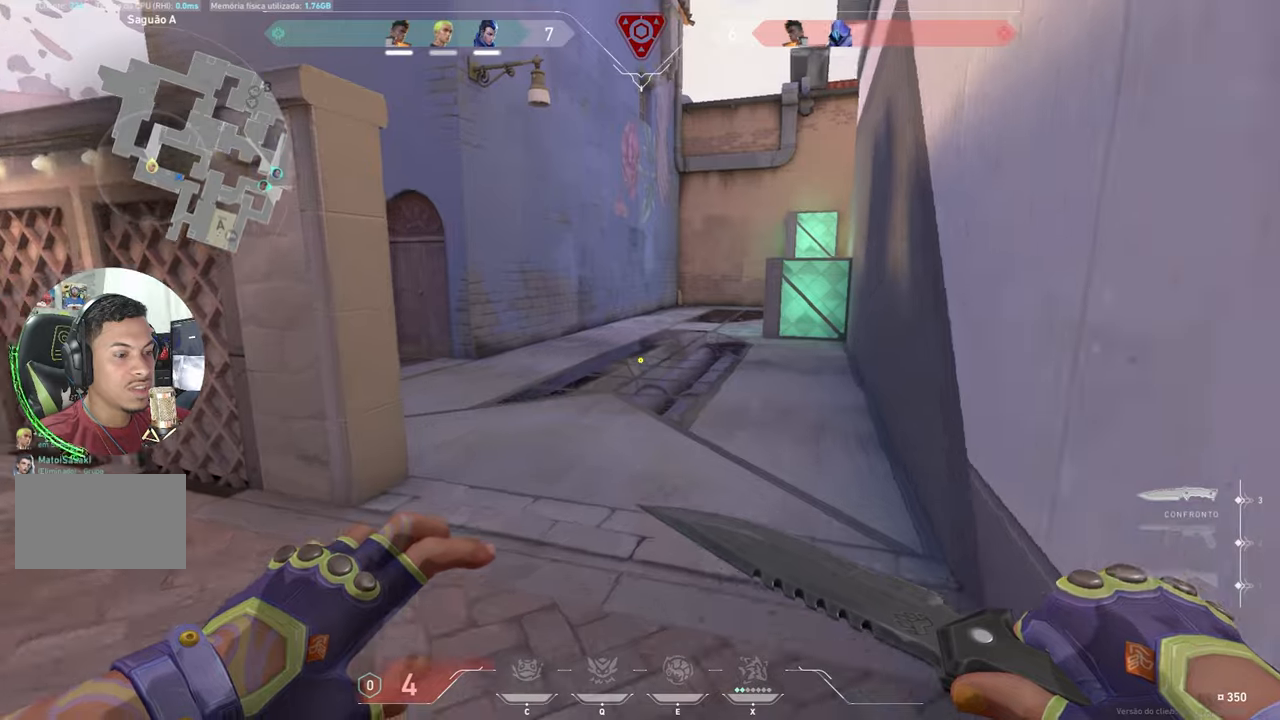
{"keys": ["w"], "mouse_move": "left", "events": []}
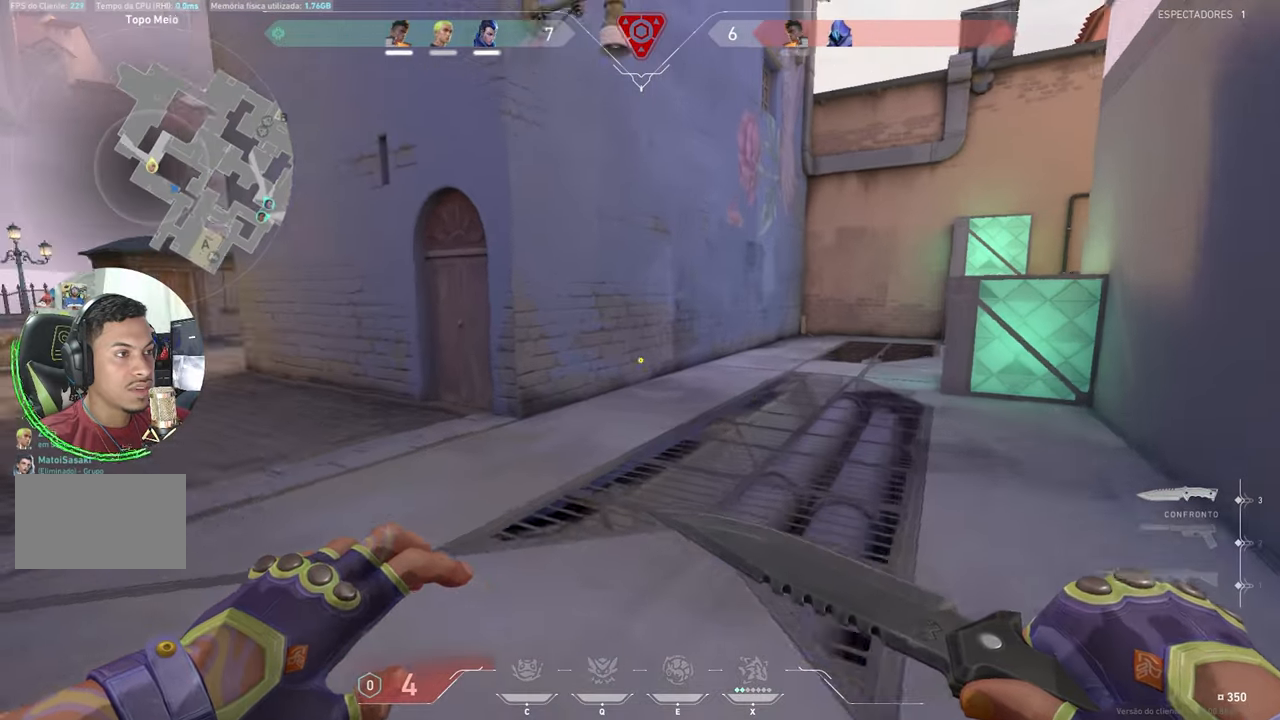
{"keys": ["w"], "mouse_move": "still", "events": [[33, "d", "down"], [166, "d", "up"]]}
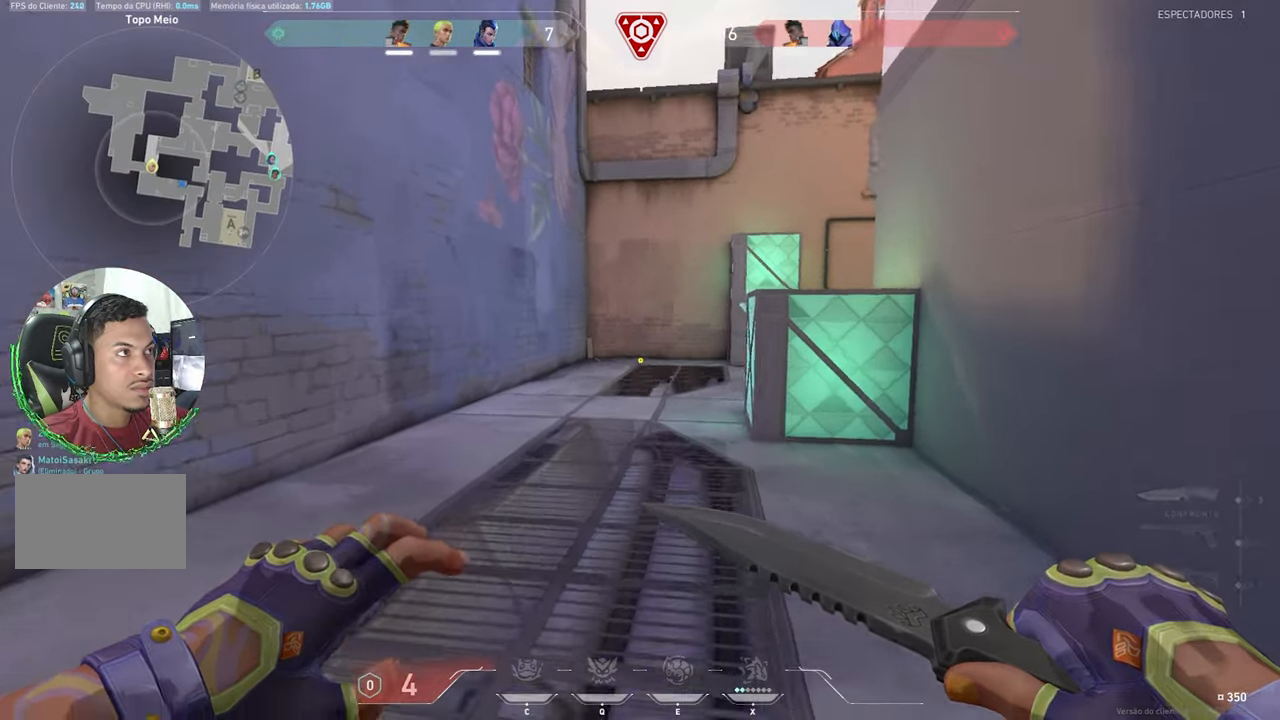
{"keys": ["shift", "w"], "mouse_move": "still", "events": [[83, "a", "down"], [83, "shift", "down"], [450, "a", "up"]]}
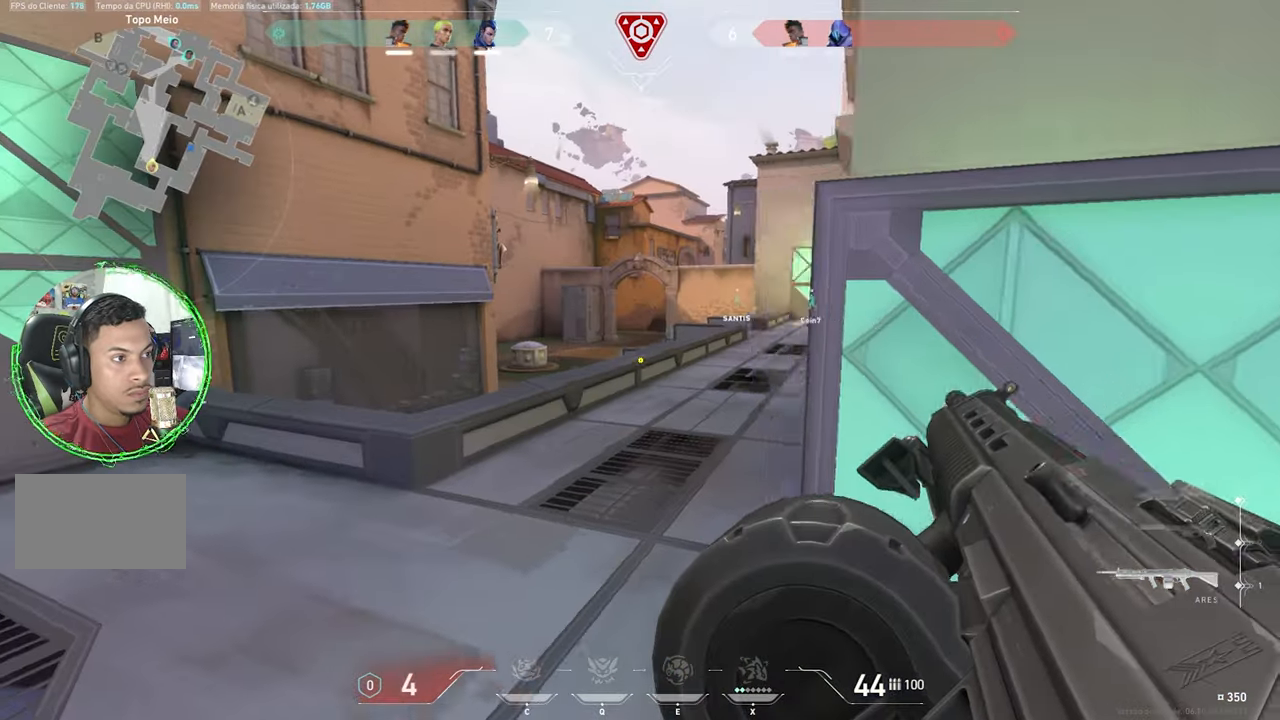
{"keys": ["a", "w"], "mouse_move": "still", "events": [[33, "shift", "up"], [500, "a", "down"]]}
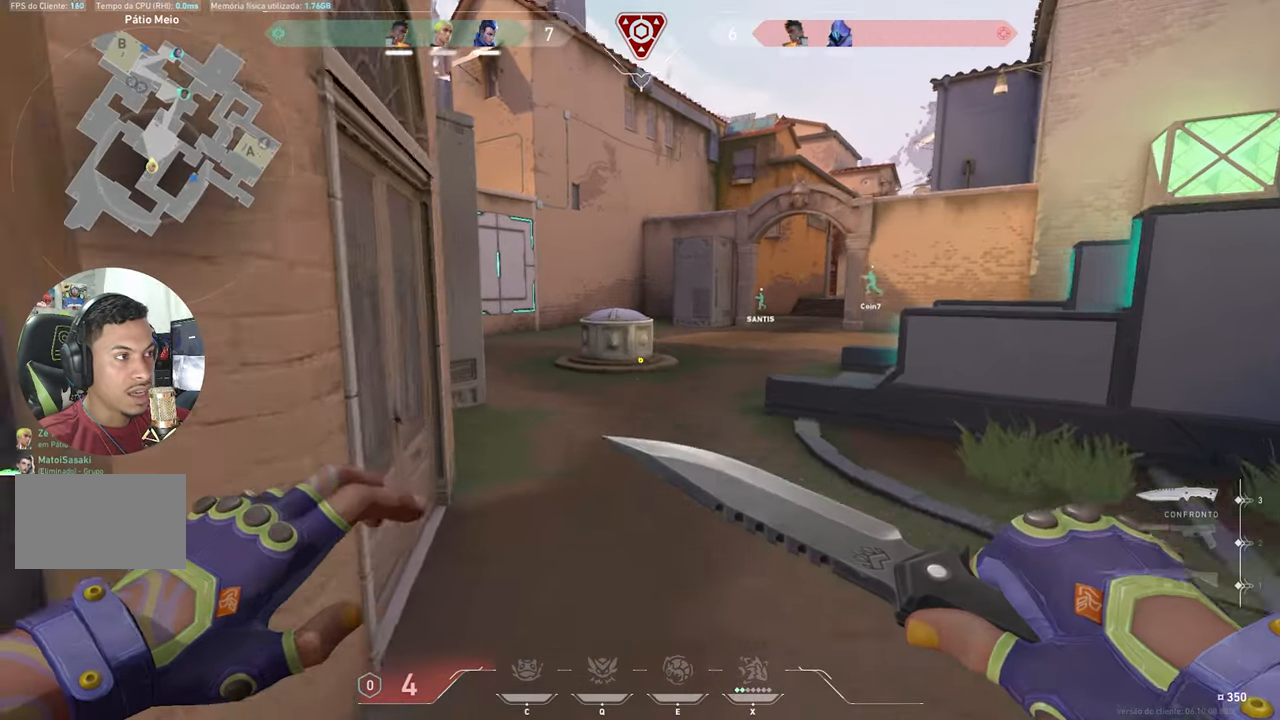
{"keys": ["w"], "mouse_move": "still", "events": [[150, "a", "up"]]}
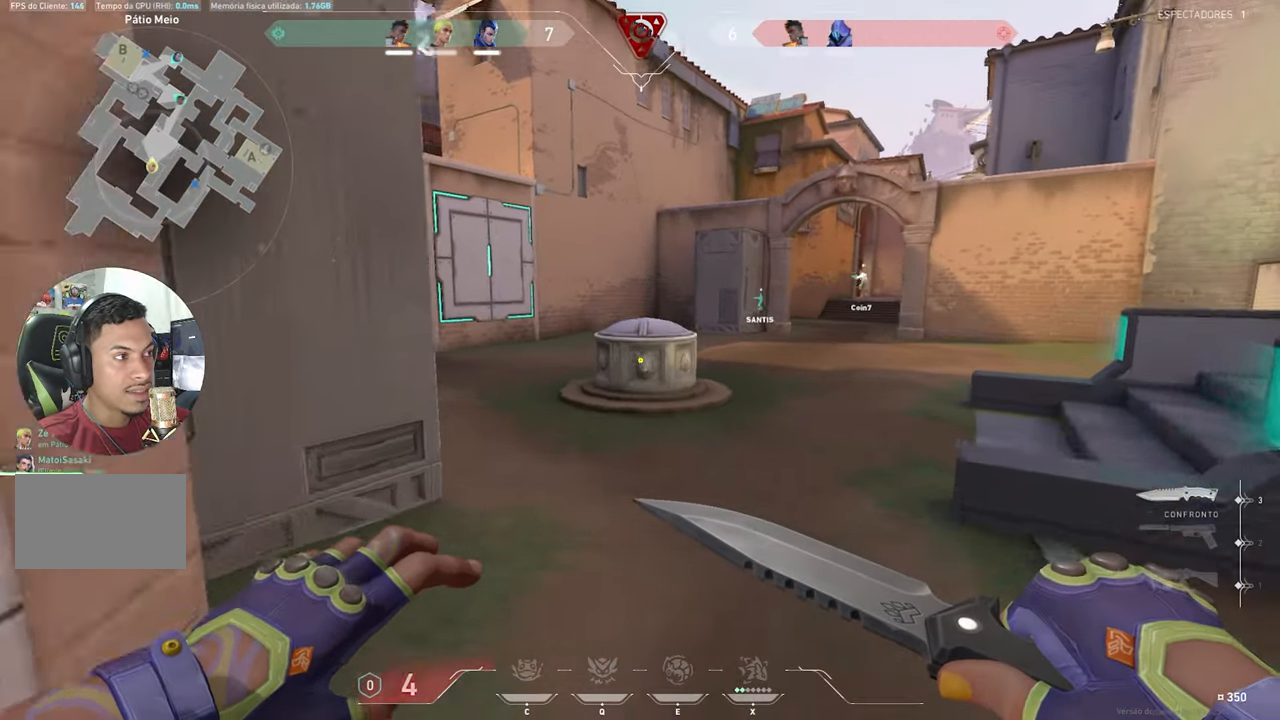
{"keys": ["w"], "mouse_move": "still", "events": [[16, "a", "down"], [100, "a", "up"], [350, "d", "down"], [483, "d", "up"]]}
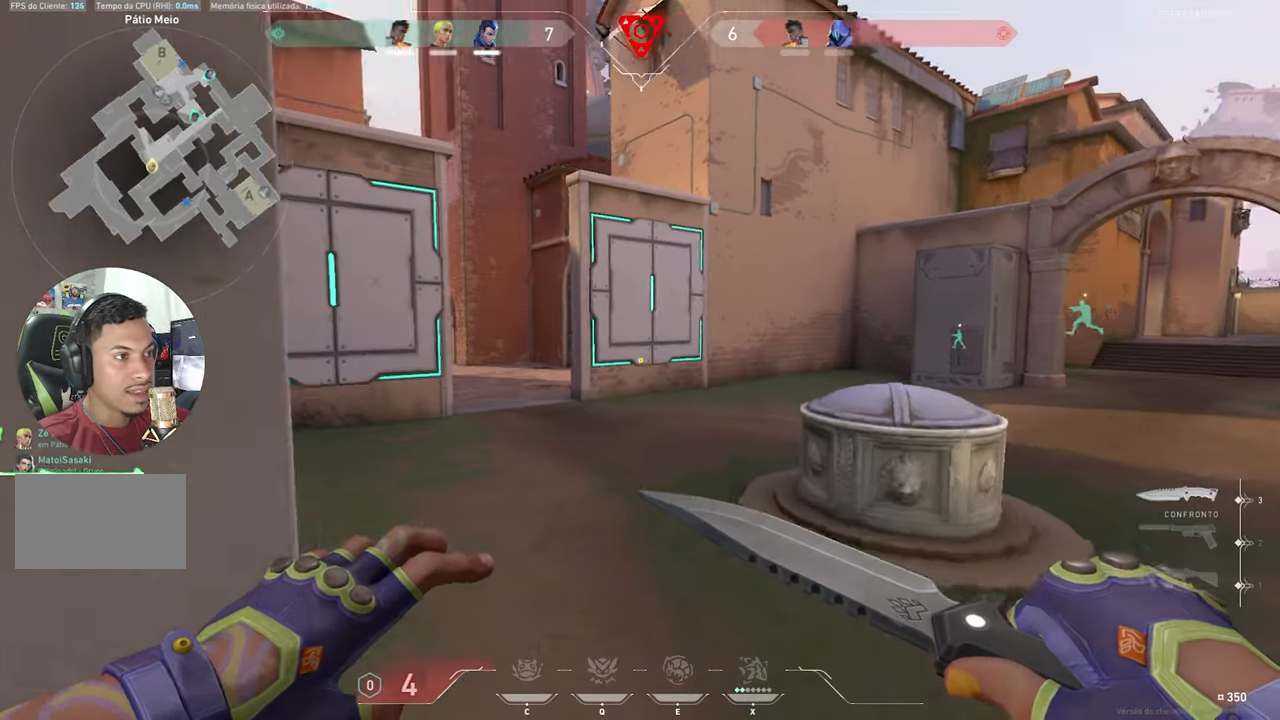
{"keys": ["w"], "mouse_move": "still", "events": [[216, "a", "down"], [400, "a", "up"]]}
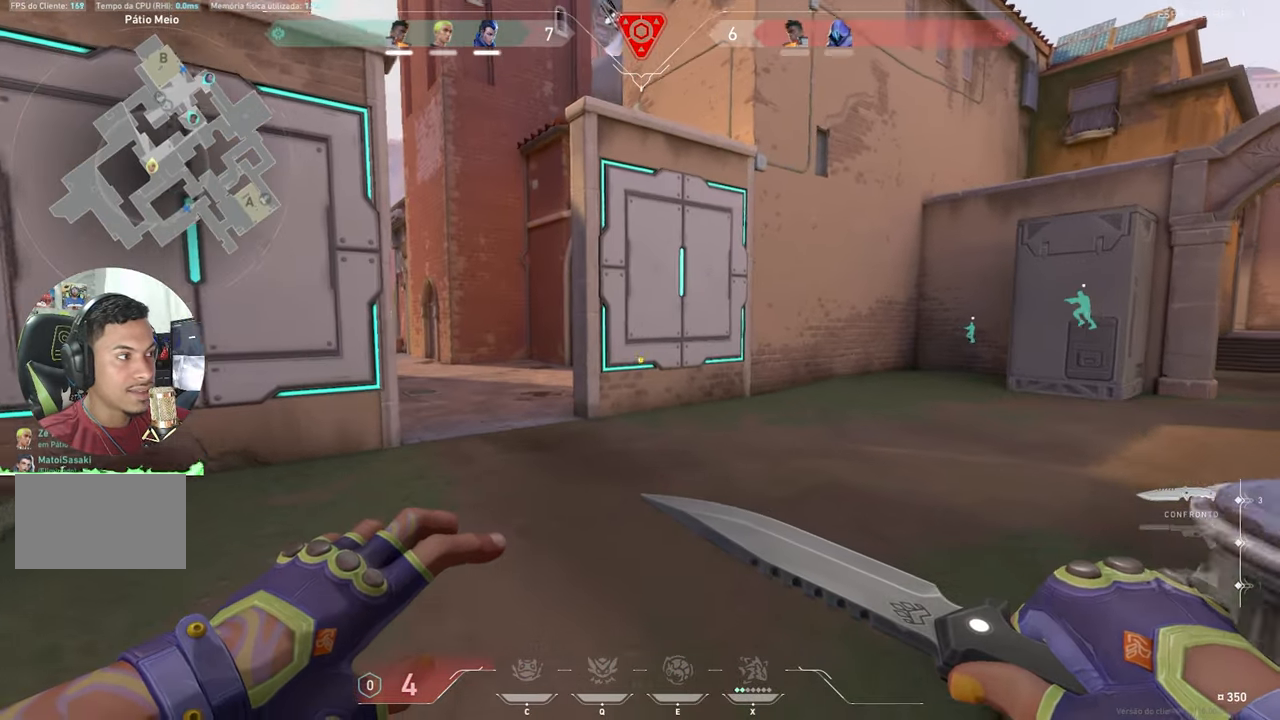
{"keys": ["w"], "mouse_move": "right", "events": [[50, "a", "down"], [333, "a", "up"]]}
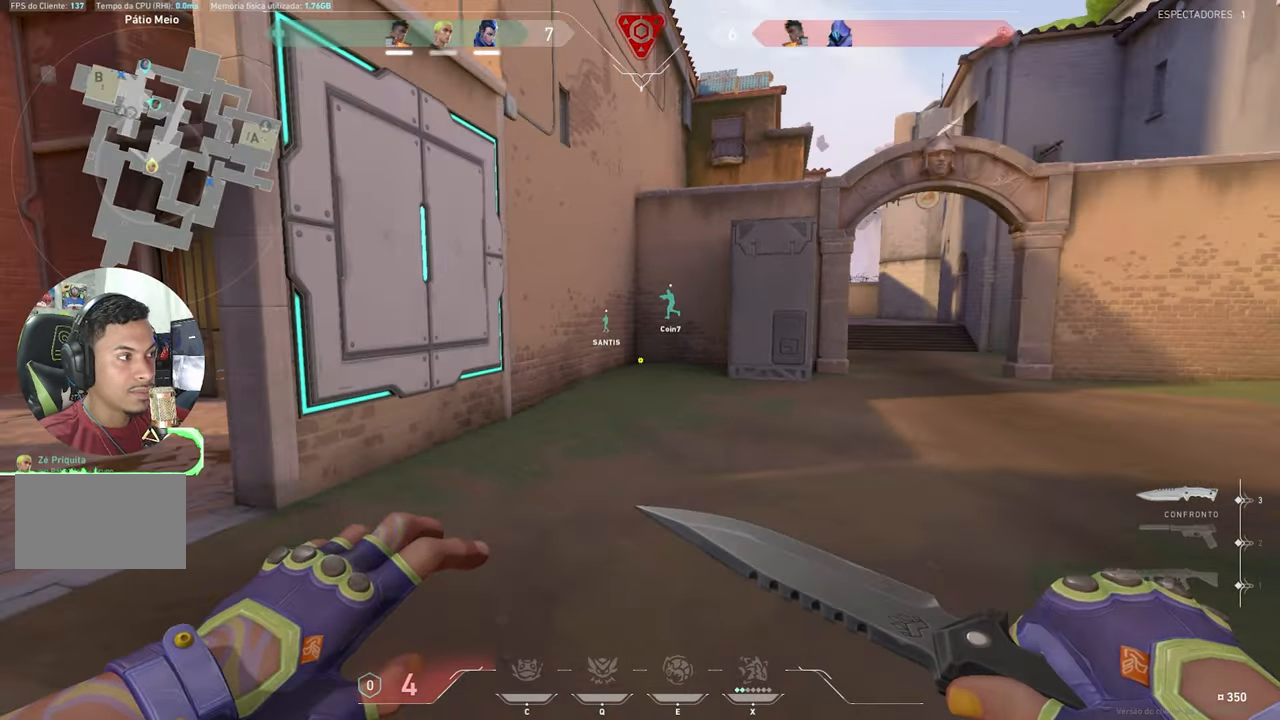
{"keys": ["w"], "mouse_move": "right", "events": [[16, "d", "down"], [383, "d", "up"]]}
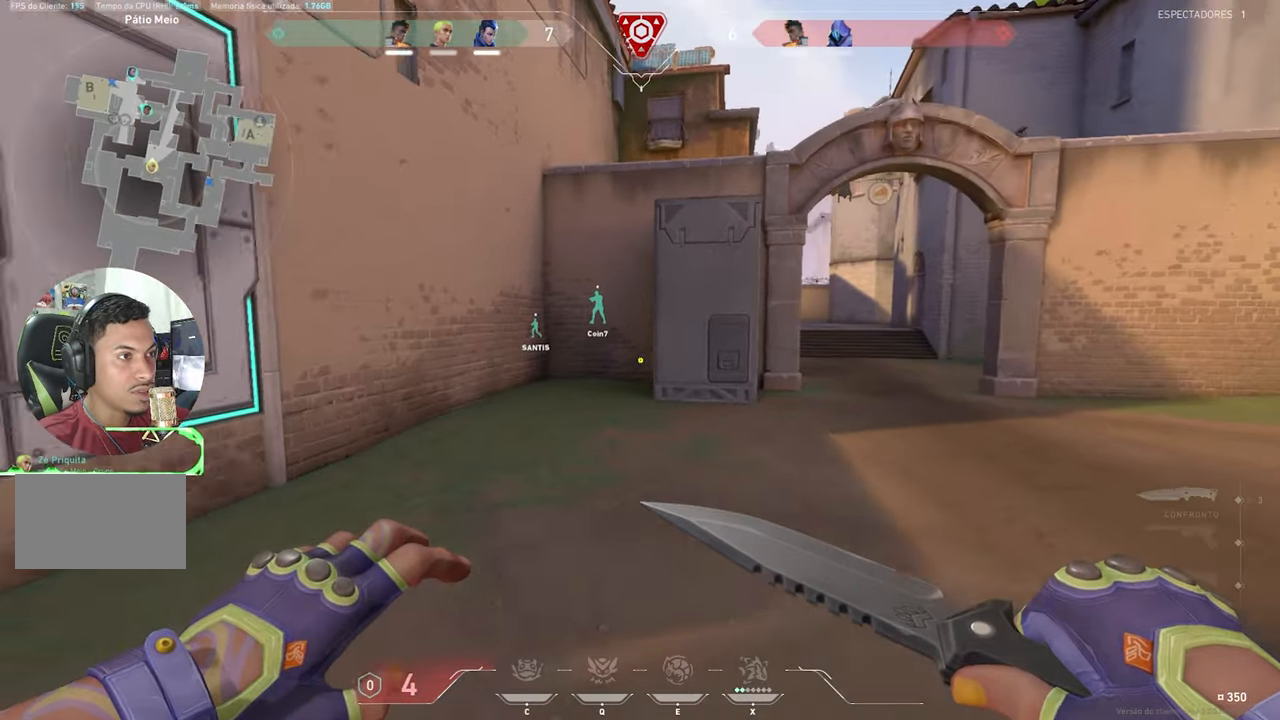
{"keys": ["d", "w"], "mouse_move": "still", "events": [[116, "d", "down"], [216, "d", "up"], [500, "d", "down"]]}
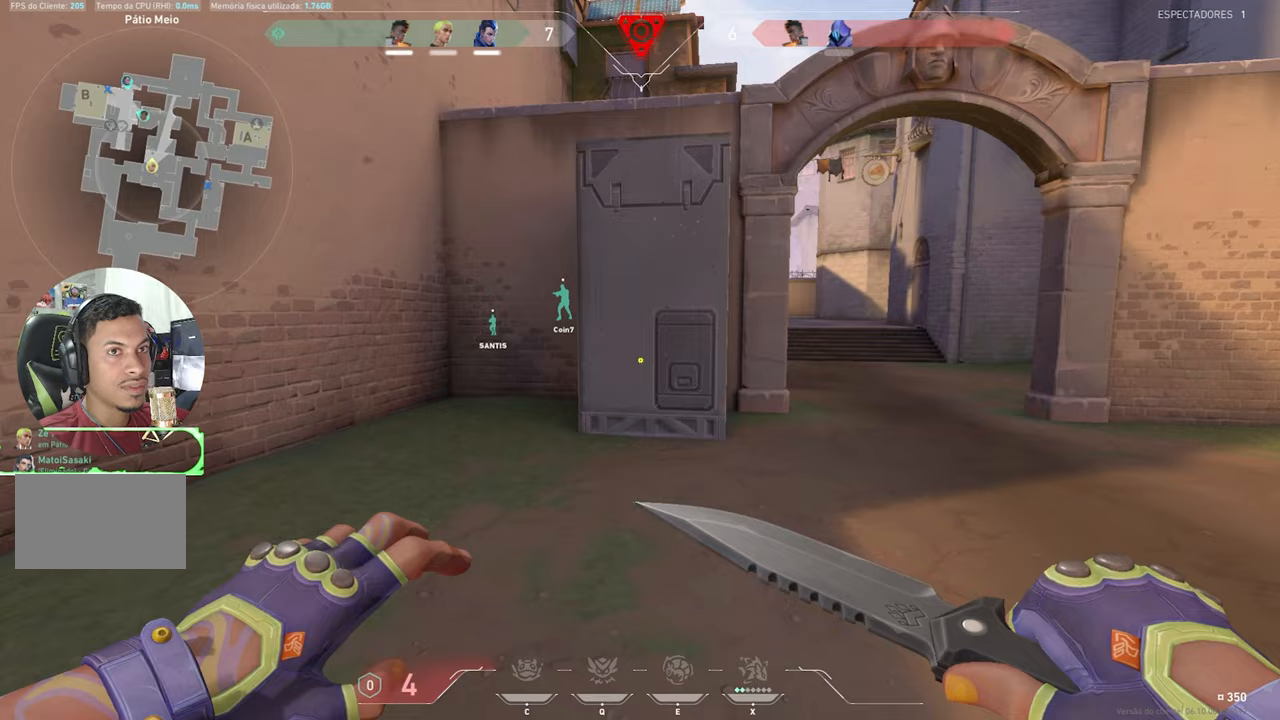
{"keys": ["d", "w"], "mouse_move": "still", "events": [[233, "d", "up"], [383, "d", "down"]]}
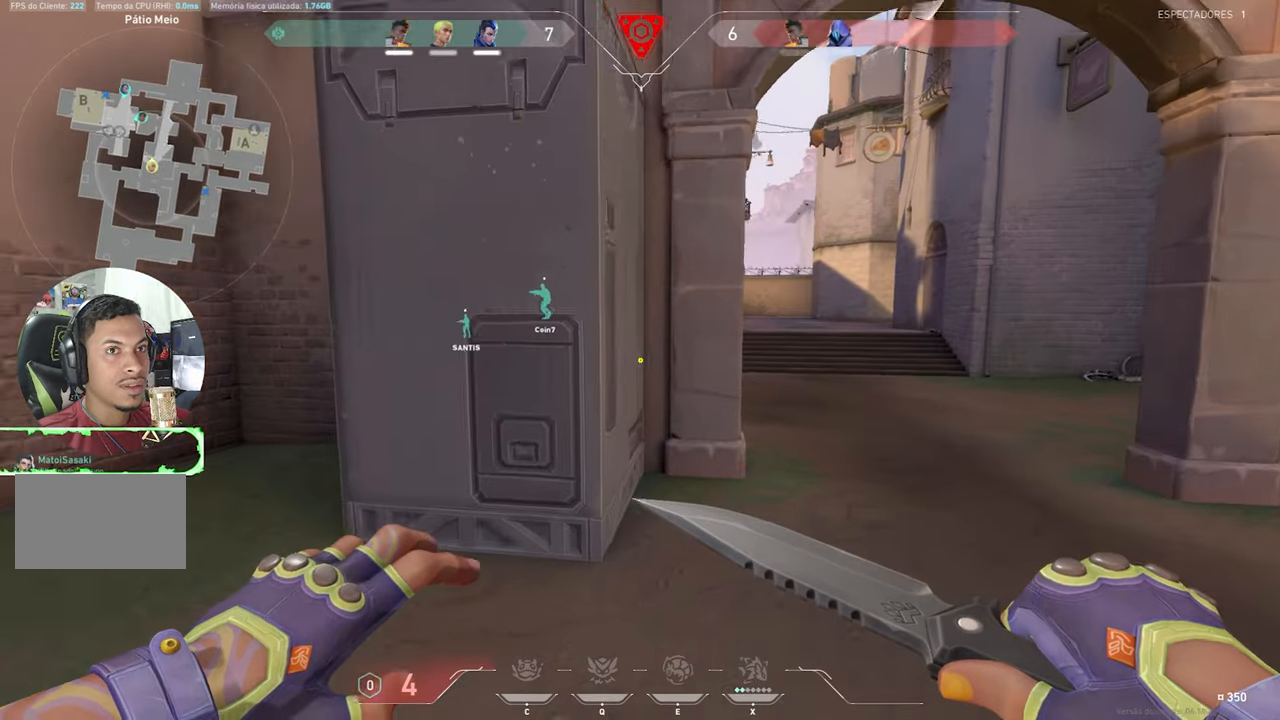
{"keys": ["w"], "mouse_move": "up", "events": [[17, "d", "up"], [150, "d", "down"], [300, "d", "up"]]}
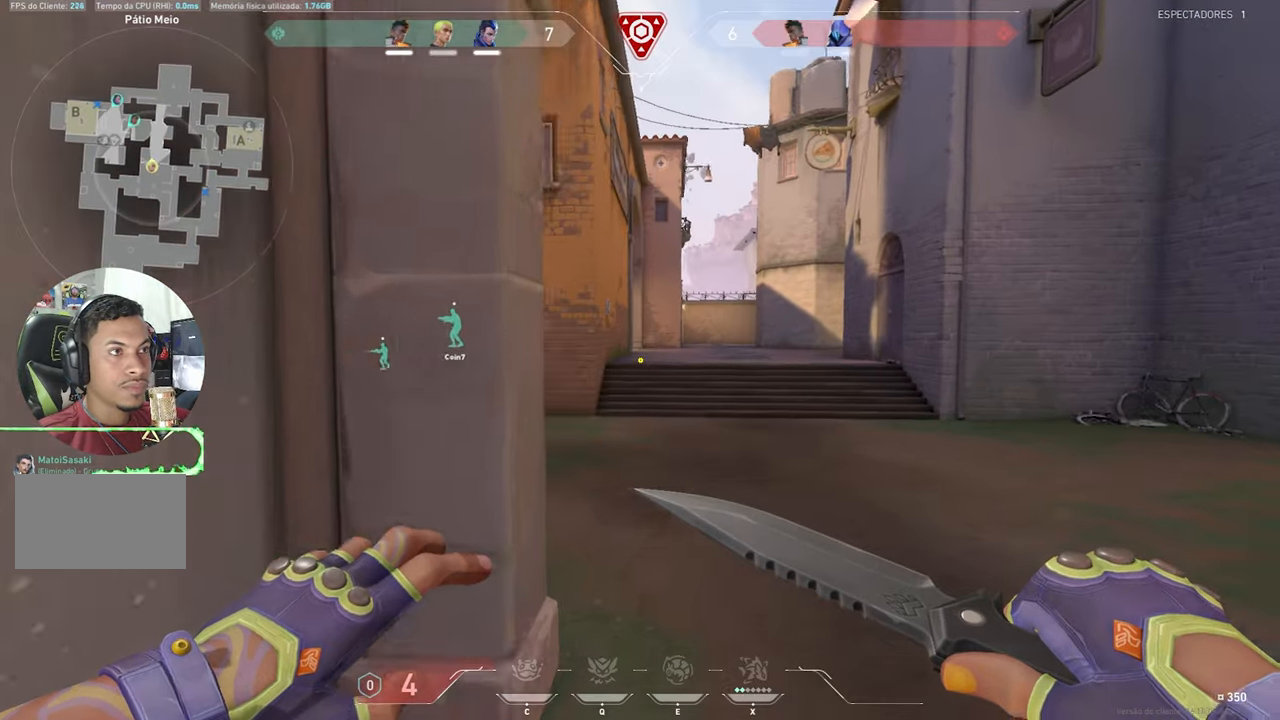
{"keys": ["w"], "mouse_move": "still", "events": [[33, "d", "down"], [133, "d", "up"]]}
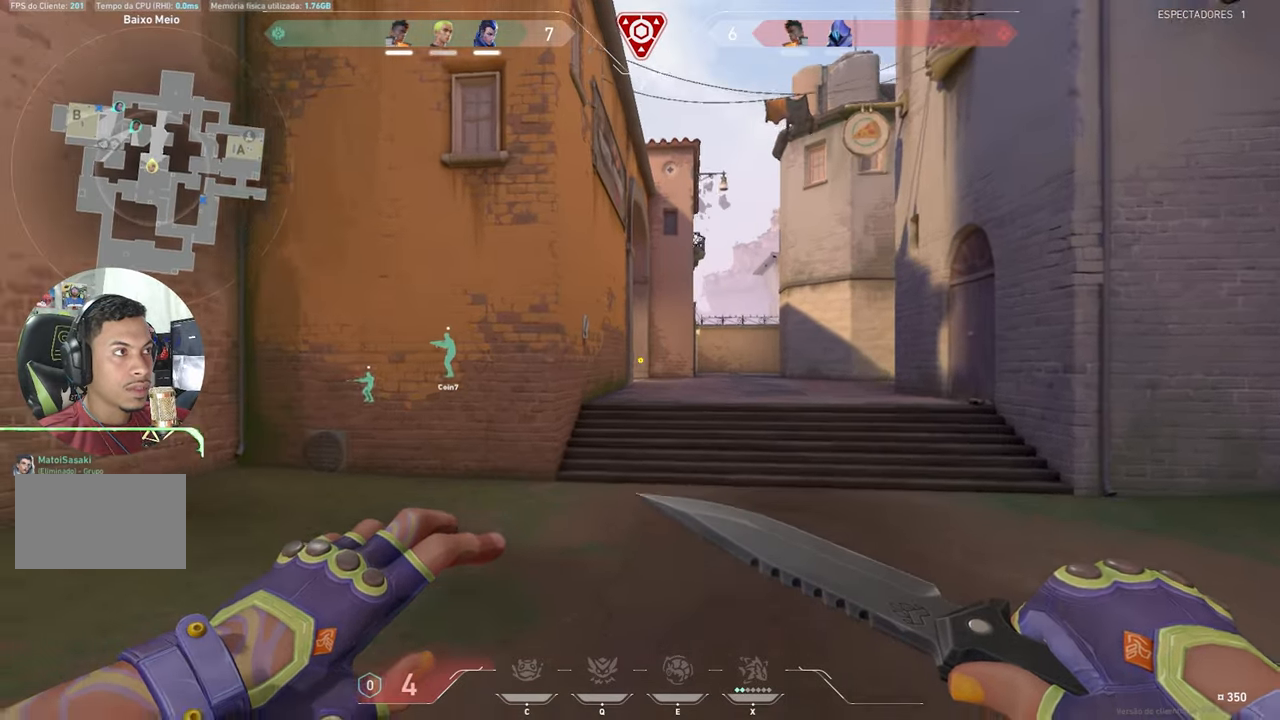
{"keys": ["d", "w"], "mouse_move": "left", "events": [[483, "d", "down"]]}
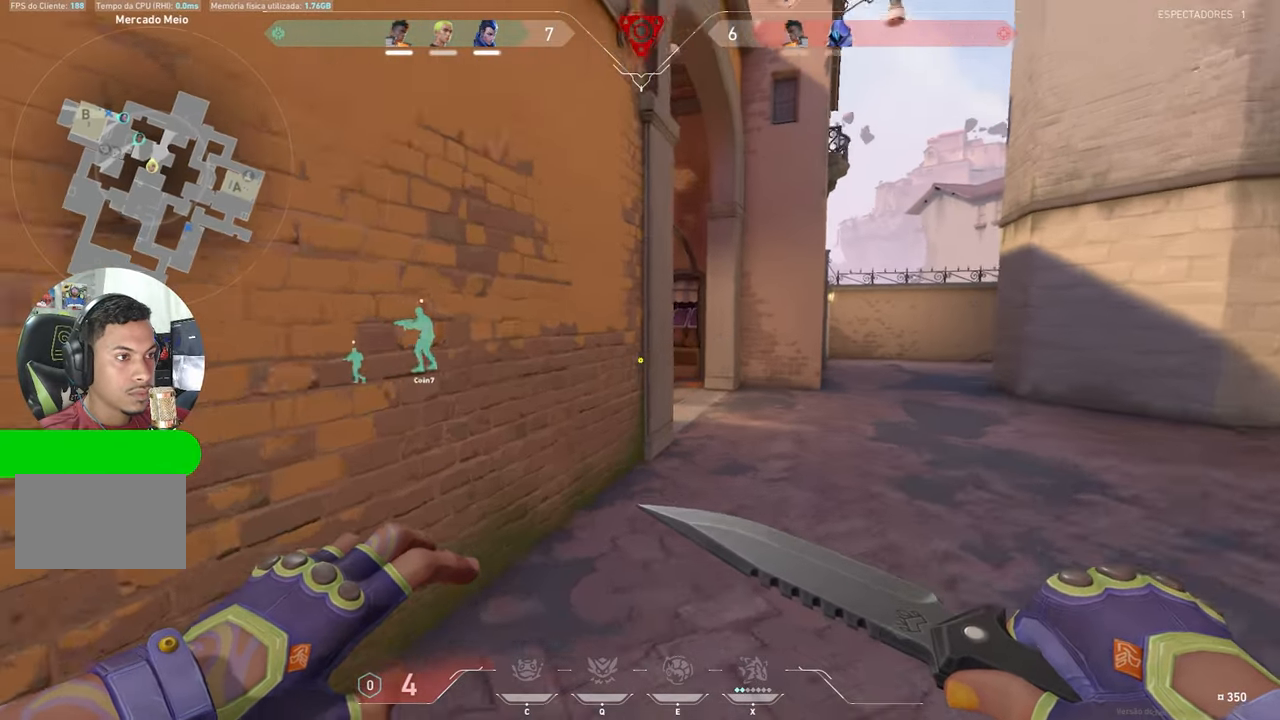
{"keys": ["d", "w"], "mouse_move": "still", "events": [[150, "d", "up"], [383, "d", "down"]]}
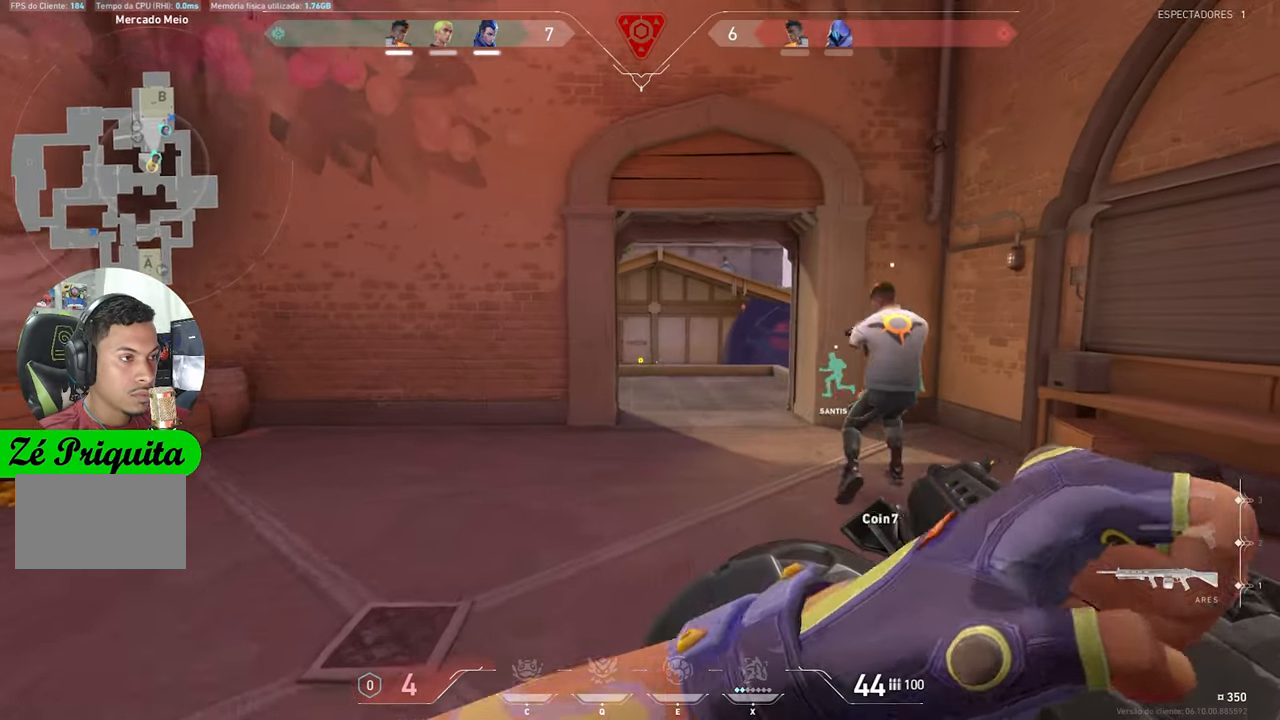
{"keys": ["w"], "mouse_move": "still", "events": [[17, "d", "up"]]}
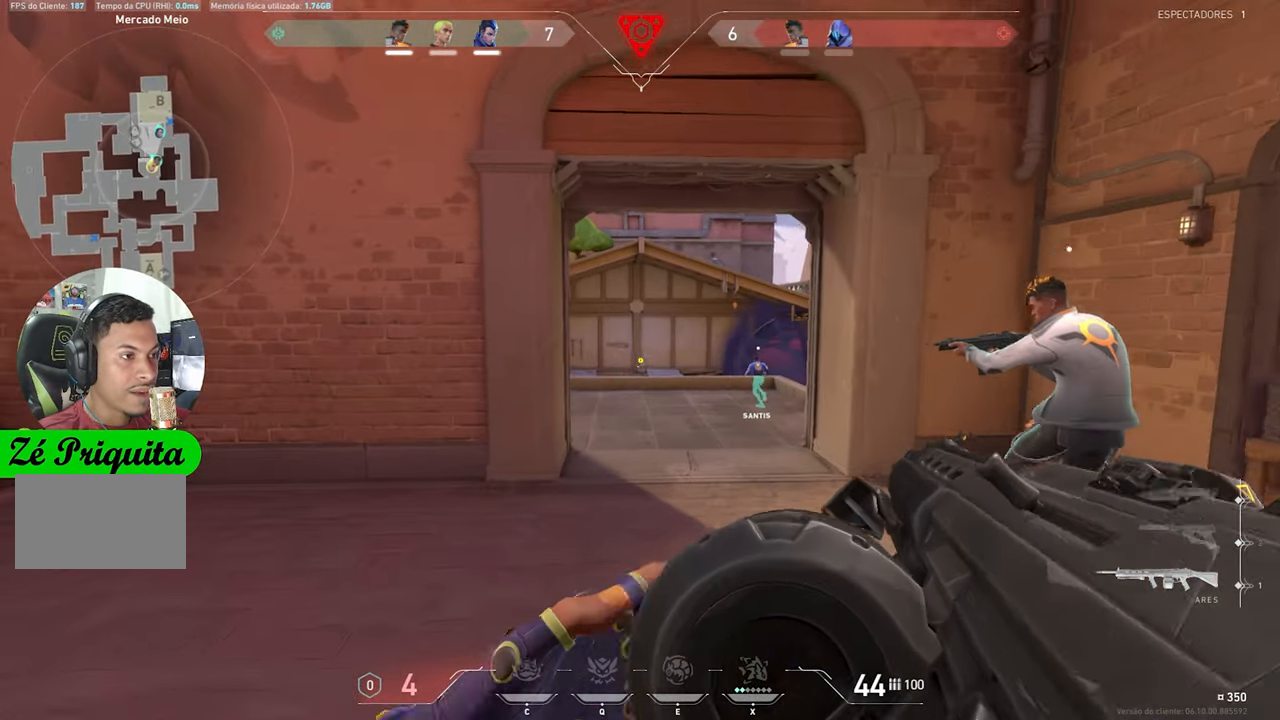
{"keys": ["w"], "mouse_move": "still", "events": [[83, "d", "down"], [417, "d", "up"]]}
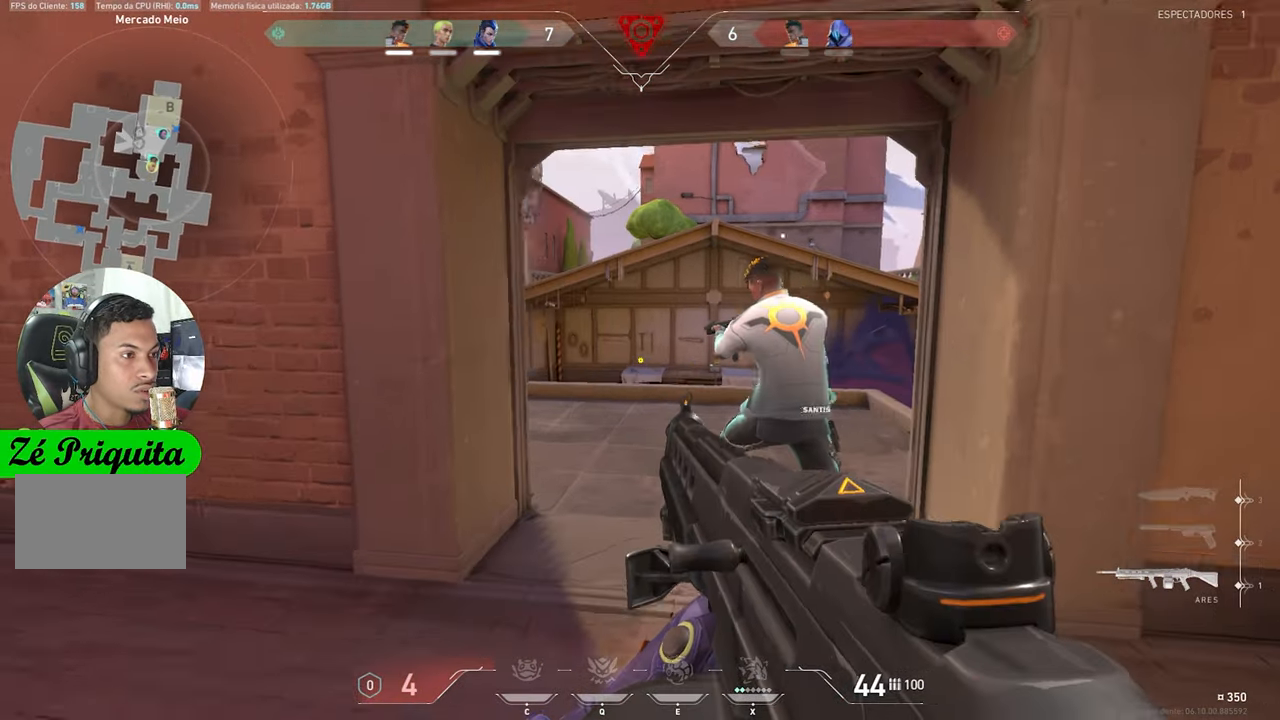
{"keys": ["d", "w"], "mouse_move": "still", "events": [[50, "d", "down"], [233, "d", "up"], [383, "d", "down"]]}
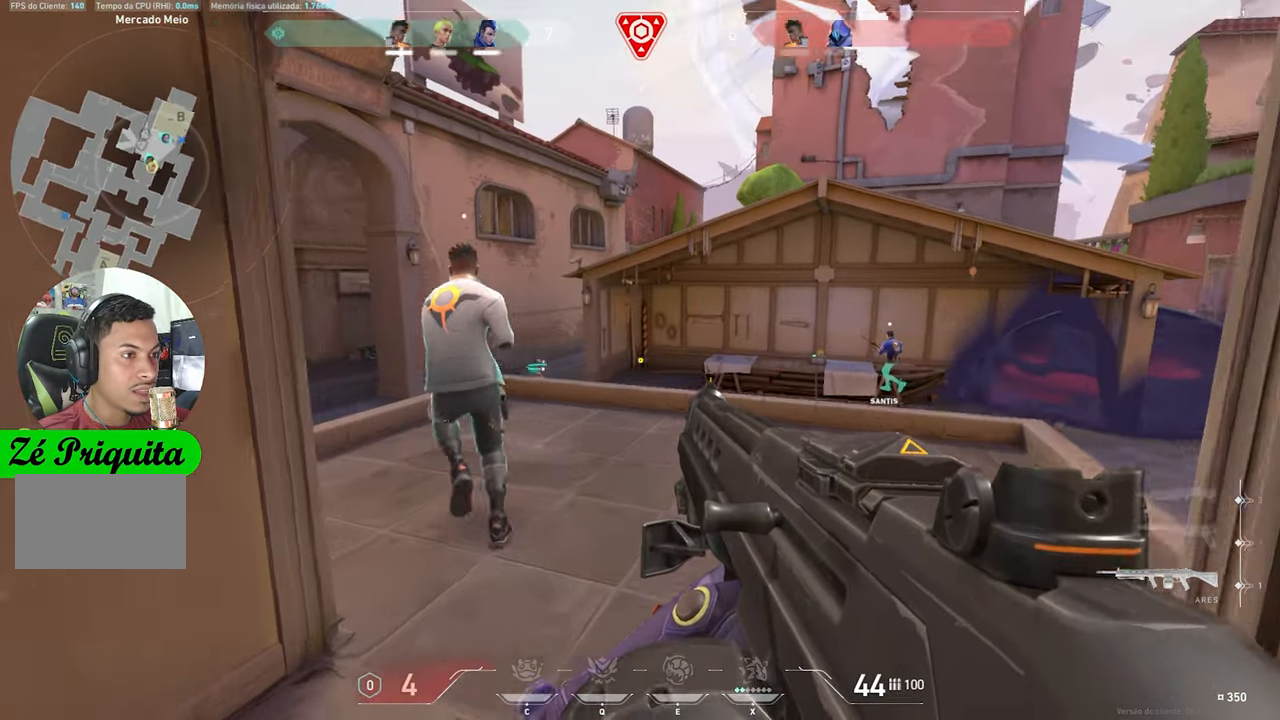
{"keys": ["d", "w"], "mouse_move": "right", "events": [[17, "d", "up"], [117, "d", "down"]]}
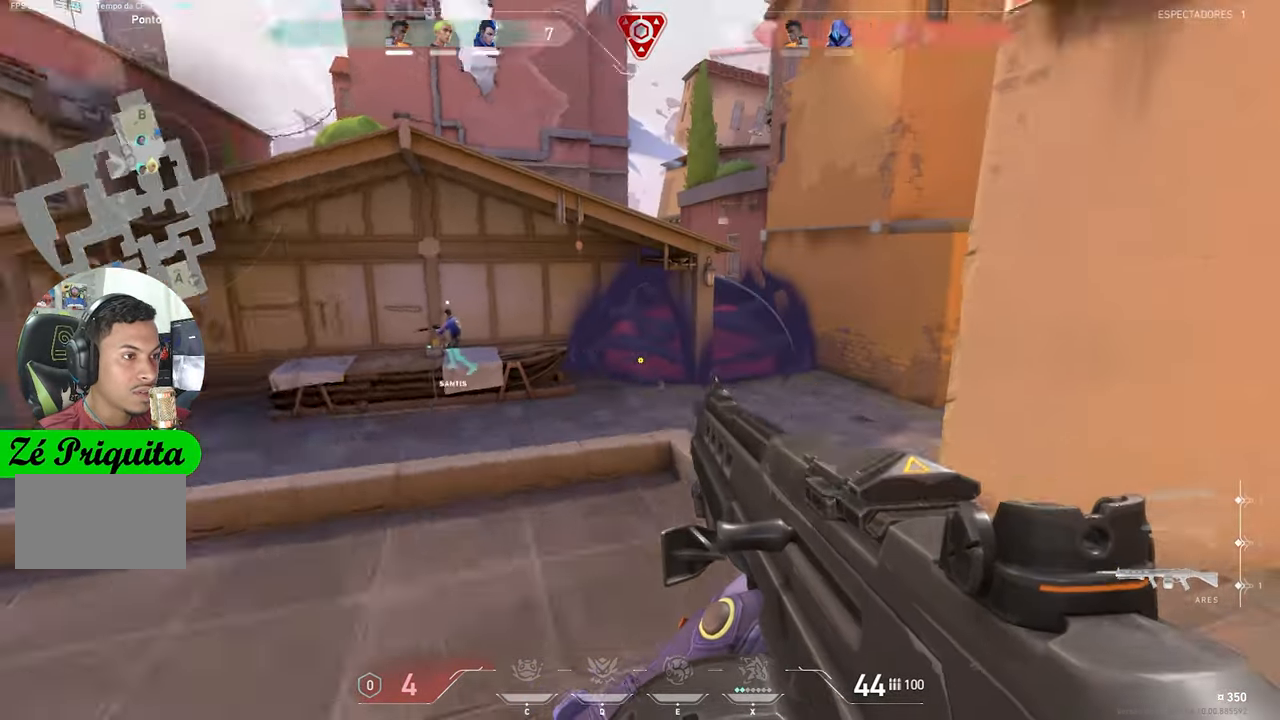
{"keys": ["w"], "mouse_move": "still", "events": [[267, "d", "up"]]}
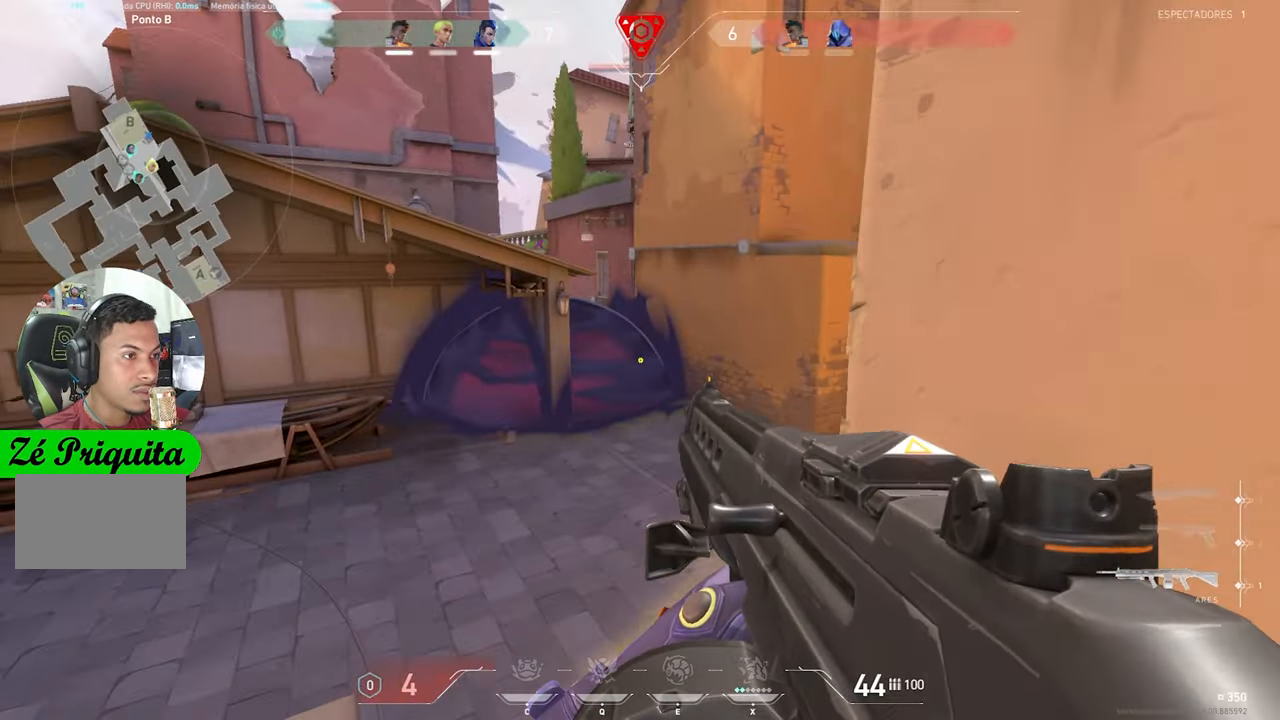
{"keys": ["d", "shift", "w"], "mouse_move": "still", "events": [[67, "shift", "down"], [367, "d", "down"]]}
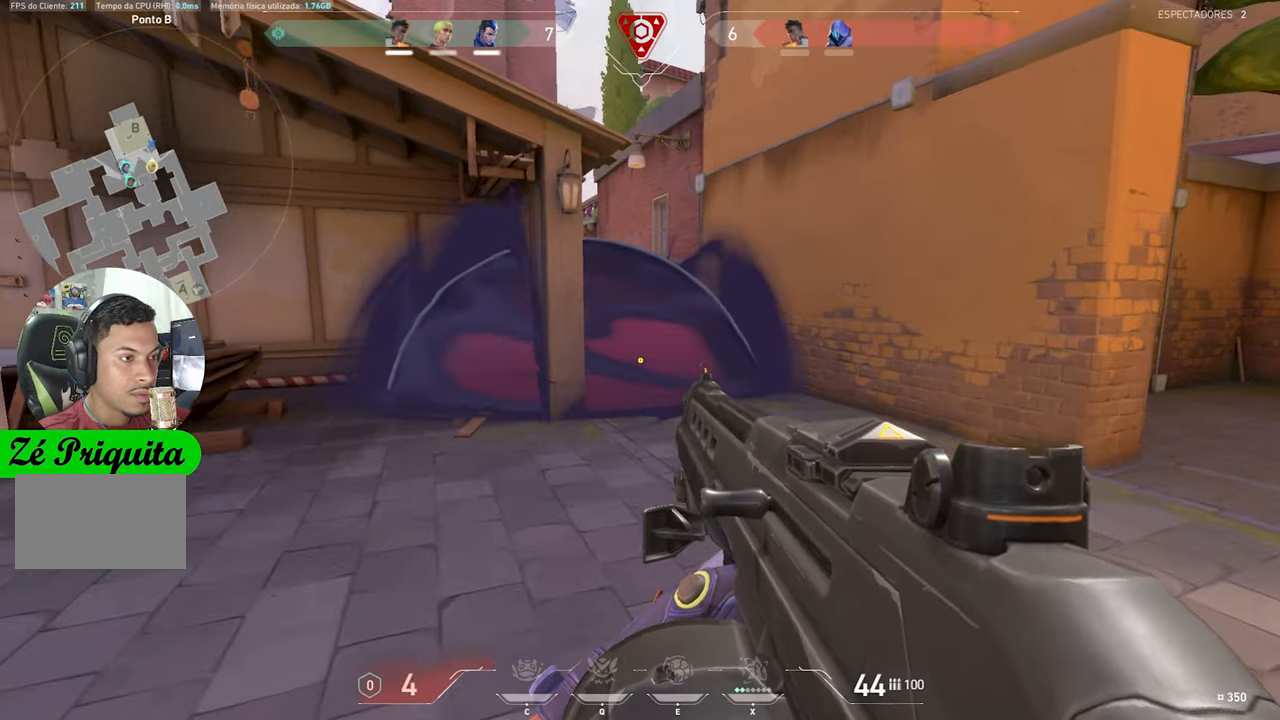
{"keys": ["shift", "w"], "mouse_move": "still", "events": [[334, "d", "up"]]}
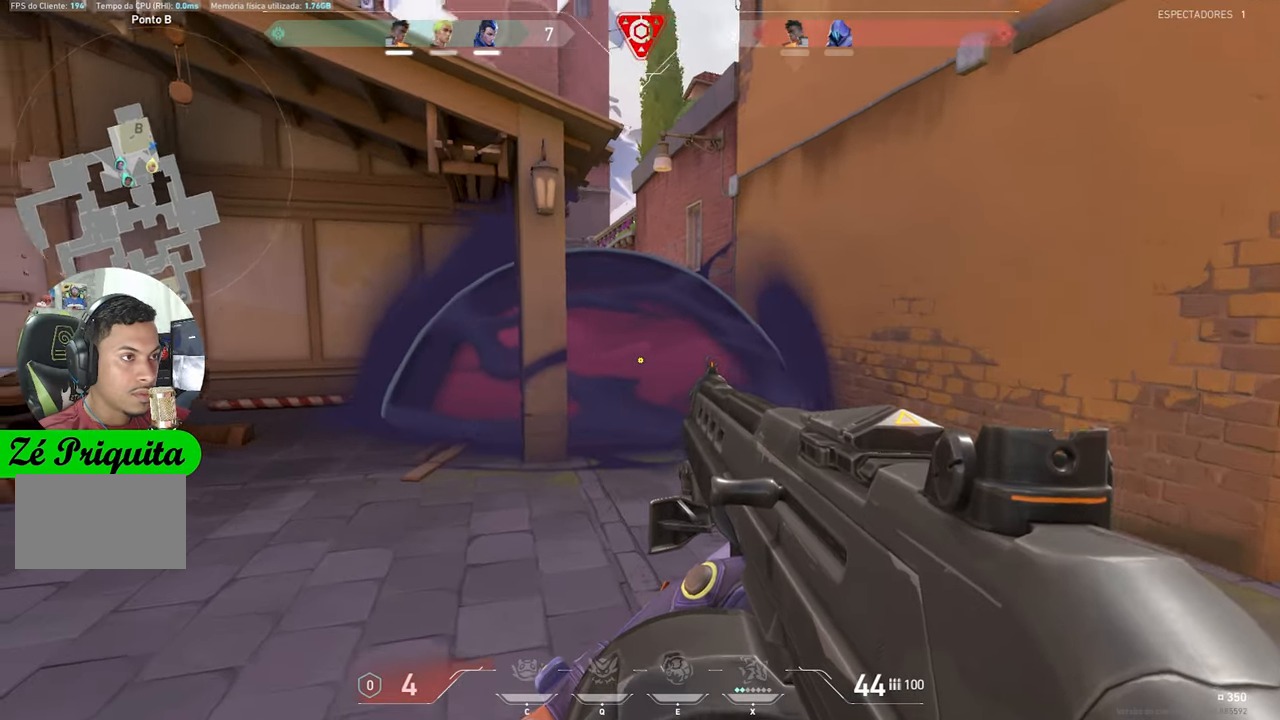
{"keys": ["d", "shift", "w"], "mouse_move": "left", "events": [[167, "d", "down"]]}
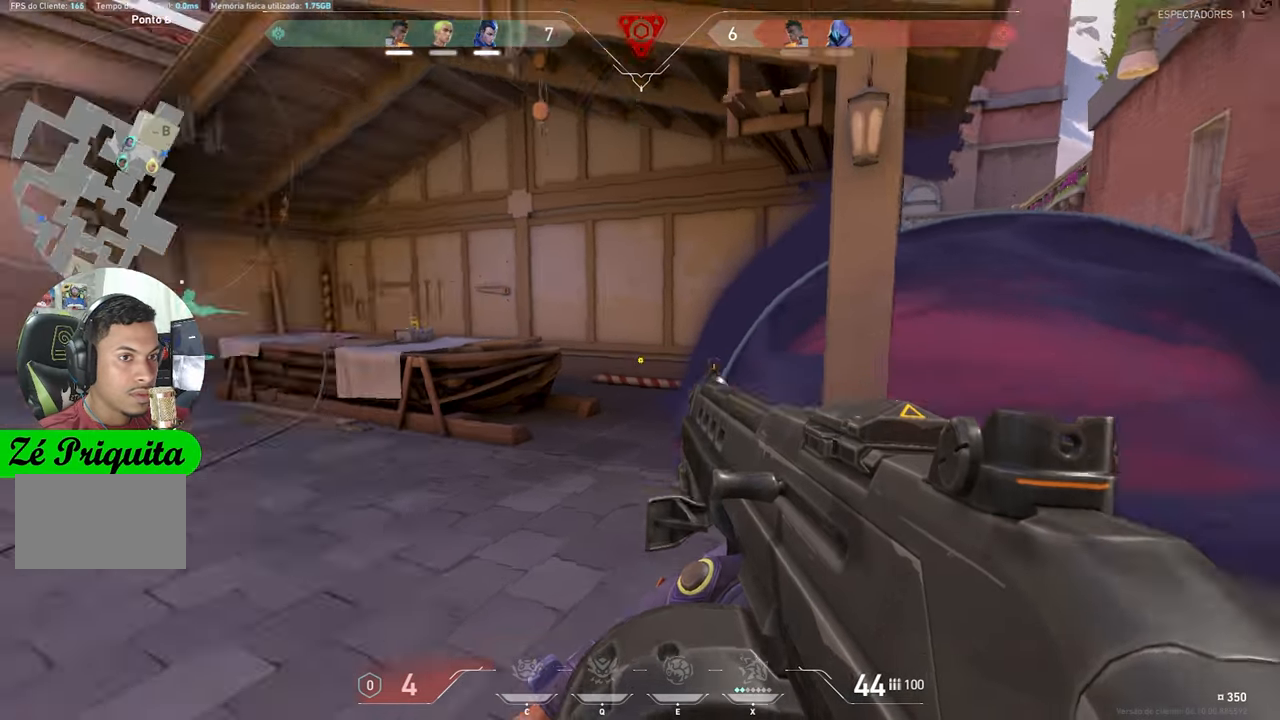
{"keys": ["d", "shift", "w"], "mouse_move": "right", "events": [[84, "w", "up"], [467, "w", "down"]]}